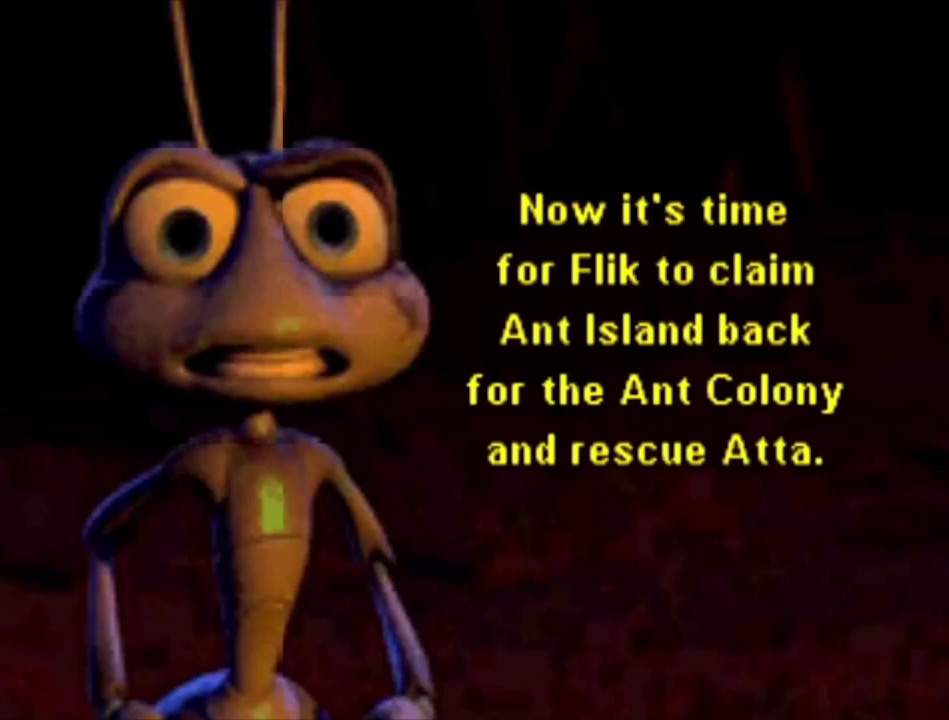
Gameplay with a controller (Xbox layout); each line is a JSON object with the inputs held at the frame after it (dt_ms = milliseconds from this image to that frame). "events" lists button and stick changes between this image and that frame as [ms after this image, input, new state], when the widget could be followed in between.
{"dt_ms": 100, "buttons": ["A"], "left_stick": "center", "right_stick": "center", "events": [[67, "A", "down"]]}
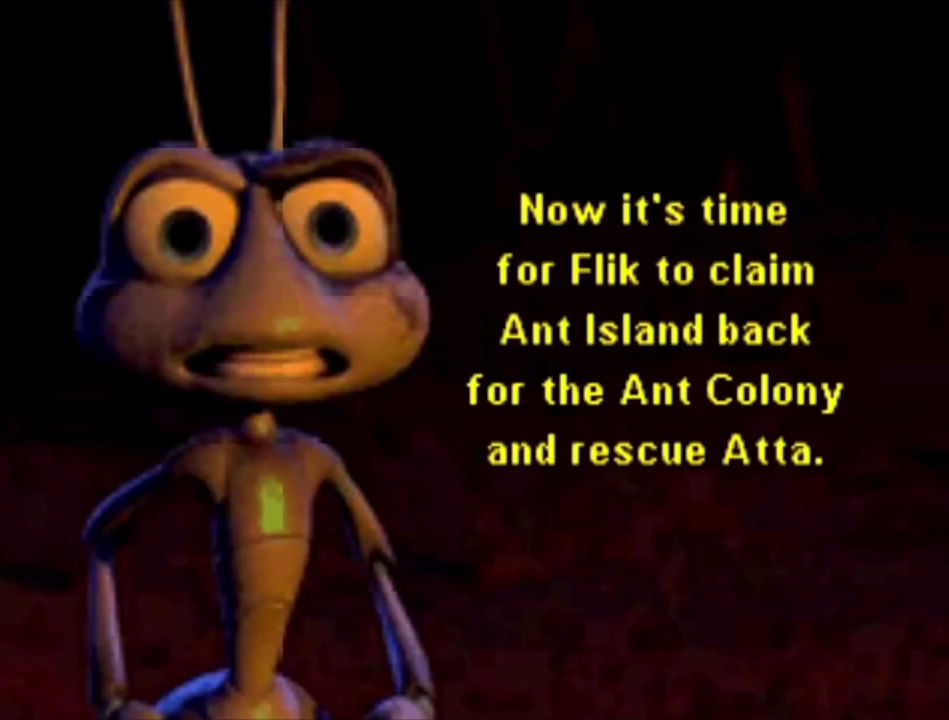
{"dt_ms": 100, "buttons": [], "left_stick": "center", "right_stick": "center", "events": [[67, "A", "up"]]}
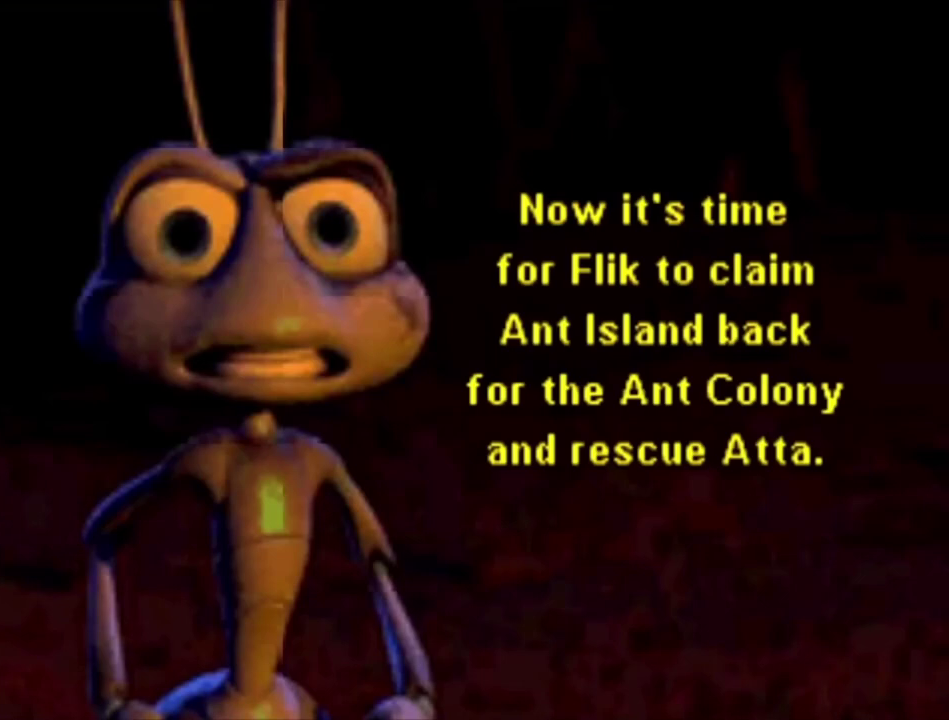
{"dt_ms": 300, "buttons": ["A"], "left_stick": "center", "right_stick": "center", "events": [[67, "A", "down"], [167, "A", "up"], [267, "A", "down"]]}
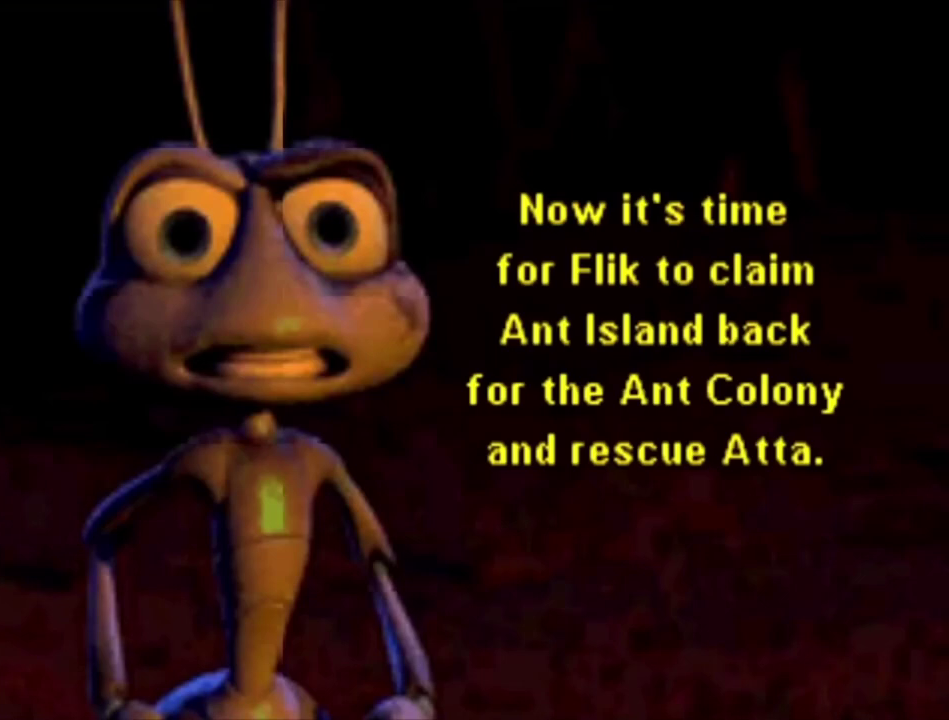
{"dt_ms": 500, "buttons": [], "left_stick": "center", "right_stick": "center", "events": [[33, "A", "up"], [167, "A", "down"], [233, "A", "up"], [367, "A", "down"], [467, "A", "up"]]}
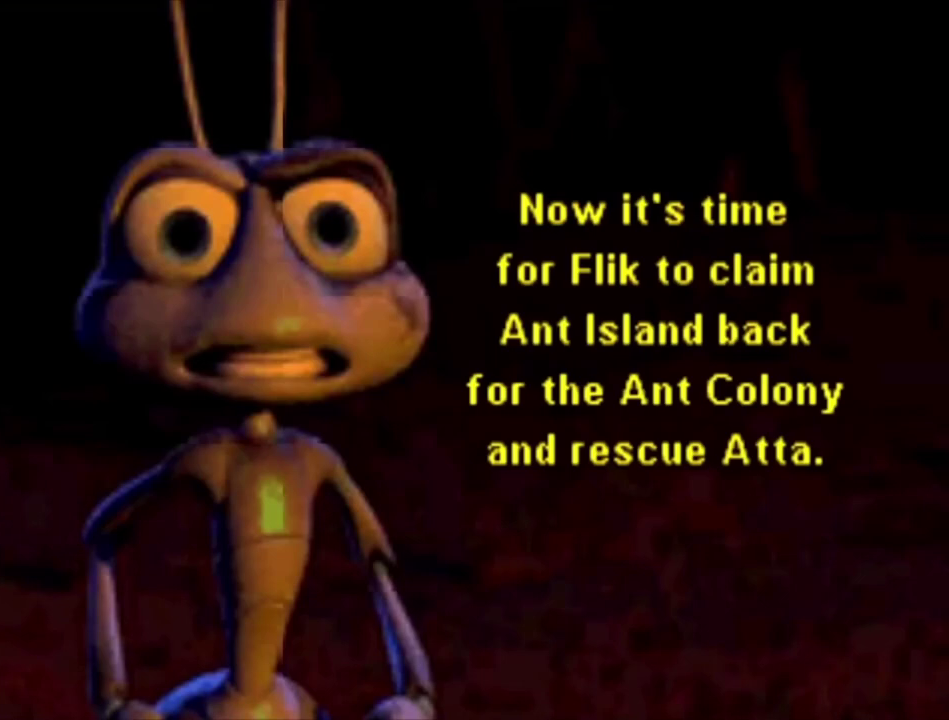
{"dt_ms": 500, "buttons": ["A"], "left_stick": "center", "right_stick": "center", "events": [[67, "A", "down"], [167, "A", "up"], [267, "A", "down"], [367, "A", "up"], [467, "A", "down"]]}
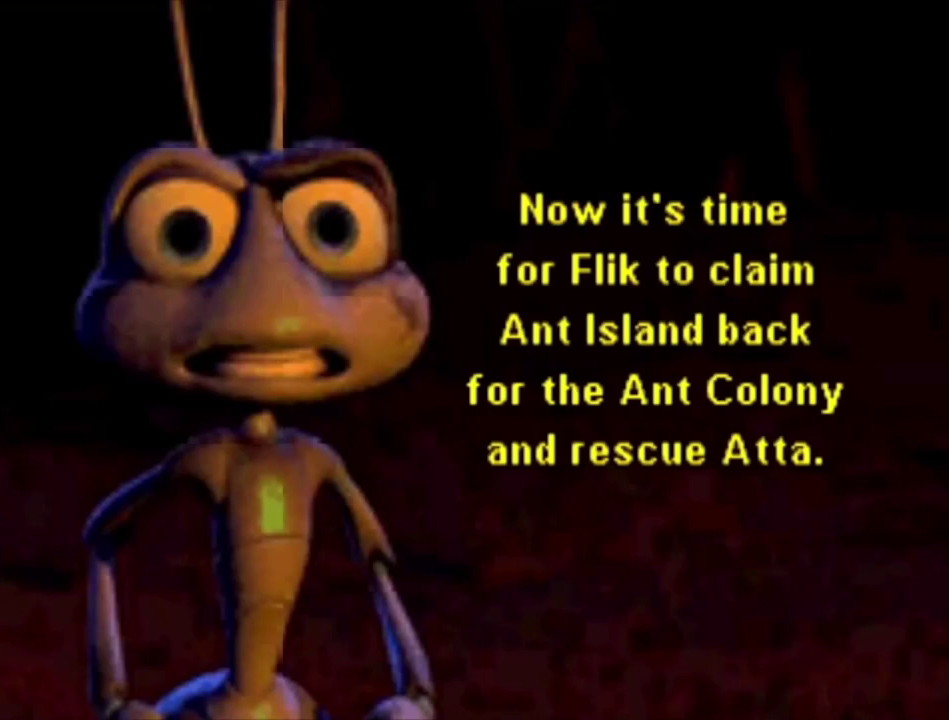
{"dt_ms": 500, "buttons": ["A"], "left_stick": "center", "right_stick": "center", "events": [[33, "A", "up"], [133, "A", "down"], [233, "A", "up"], [333, "A", "down"], [400, "A", "up"], [500, "A", "down"]]}
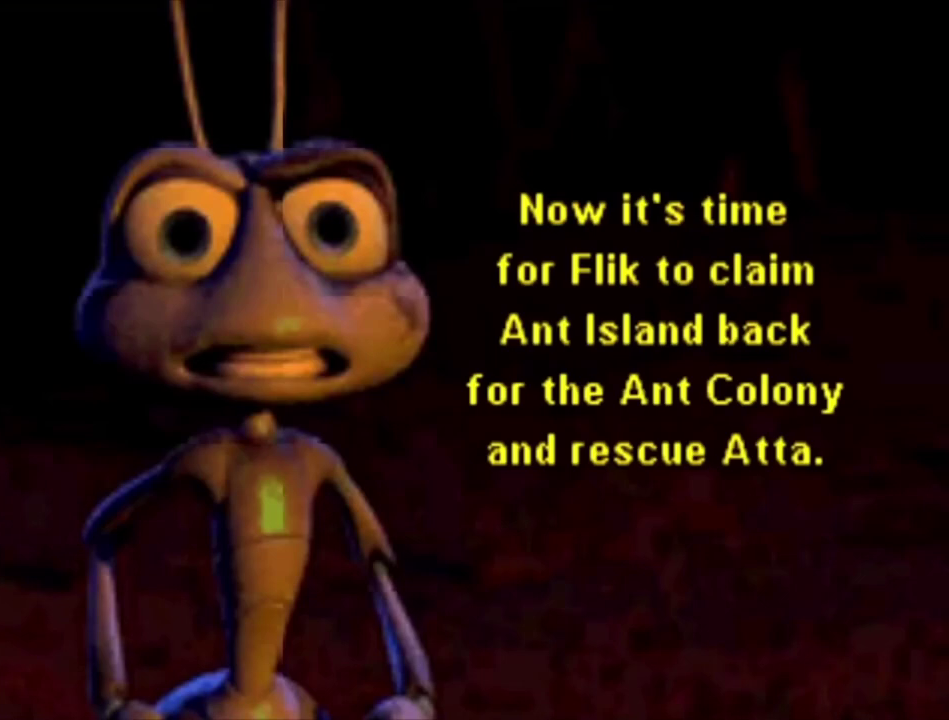
{"dt_ms": 500, "buttons": [], "left_stick": "center", "right_stick": "center", "events": [[100, "A", "up"], [200, "A", "down"], [267, "A", "up"], [367, "A", "down"], [467, "A", "up"]]}
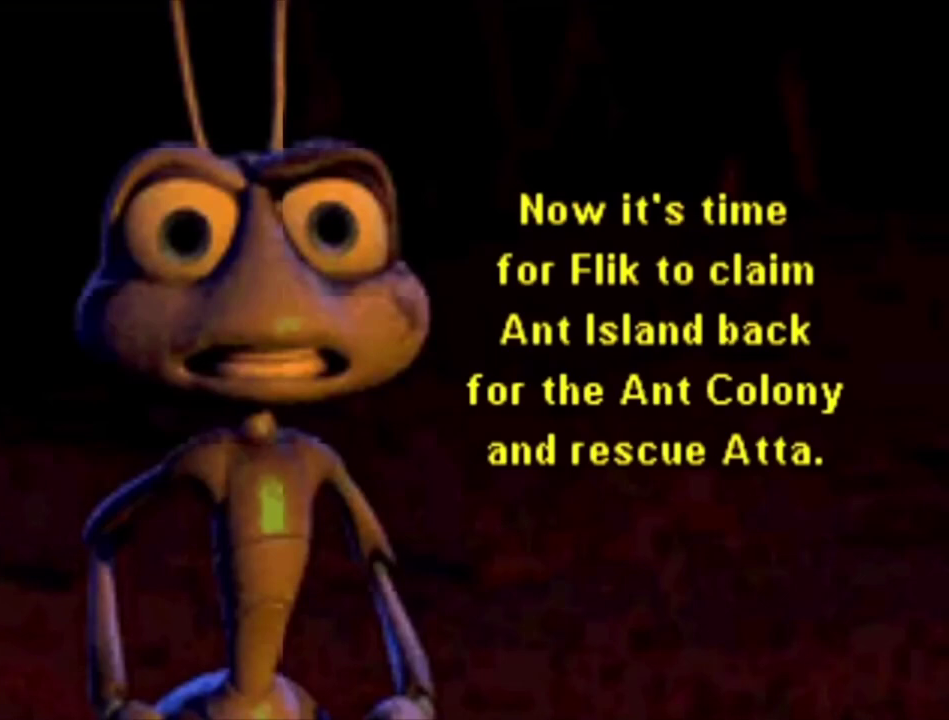
{"dt_ms": 500, "buttons": [], "left_stick": "center", "right_stick": "center", "events": [[67, "A", "down"], [133, "A", "up"], [233, "A", "down"], [333, "A", "up"], [400, "A", "down"], [500, "A", "up"]]}
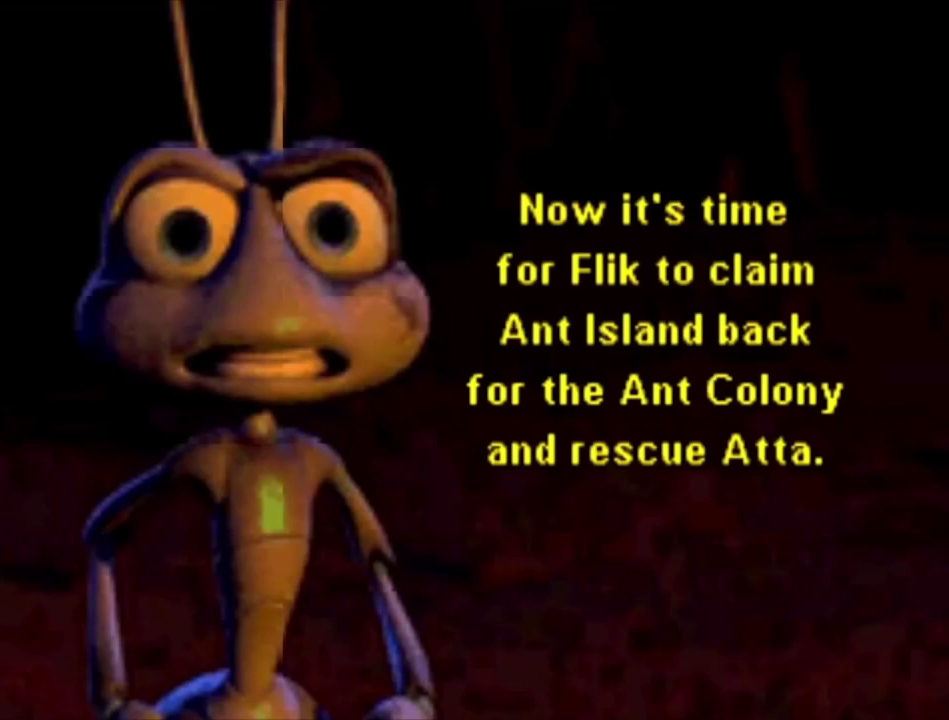
{"dt_ms": 500, "buttons": ["A"], "left_stick": "center", "right_stick": "center", "events": [[100, "A", "down"], [167, "A", "up"], [267, "A", "down"], [367, "A", "up"], [467, "A", "down"]]}
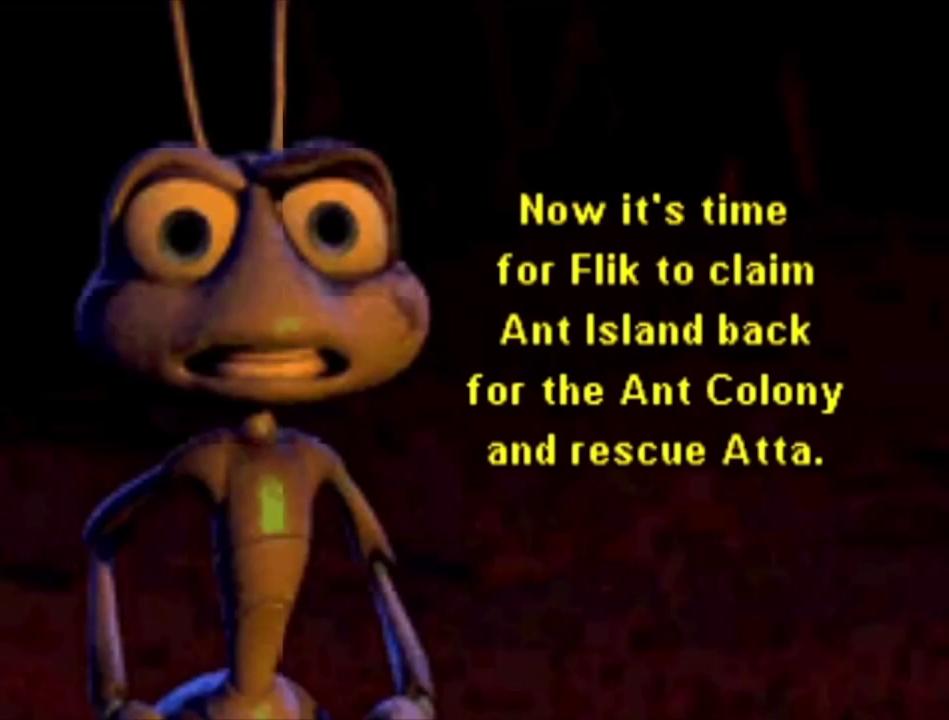
{"dt_ms": 500, "buttons": [], "left_stick": "center", "right_stick": "center", "events": [[67, "A", "up"], [133, "A", "down"], [233, "A", "up"], [333, "A", "down"], [400, "A", "up"]]}
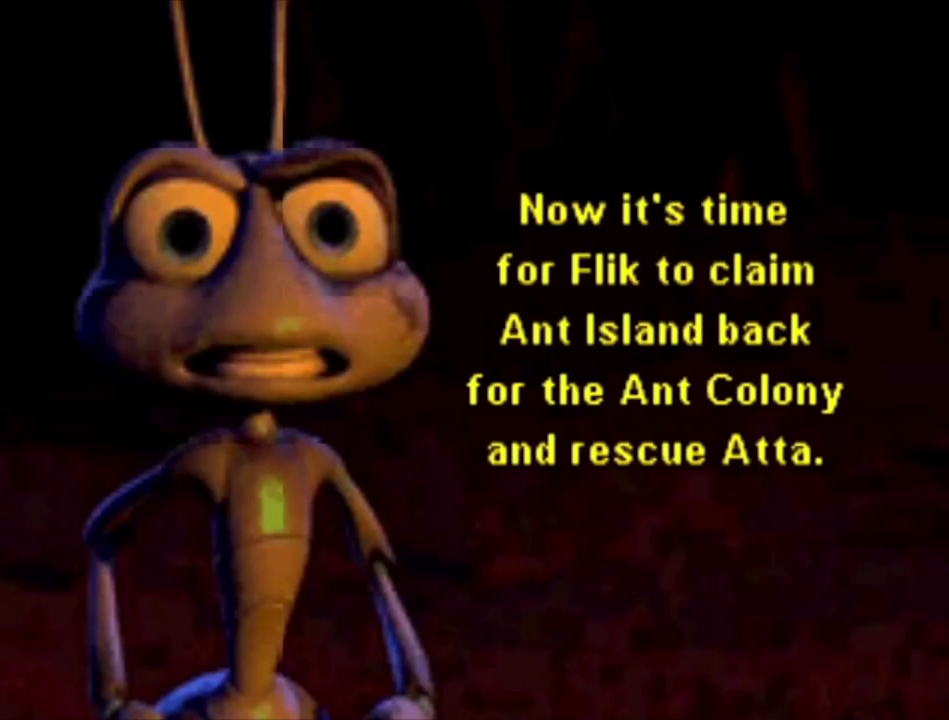
{"dt_ms": 500, "buttons": [], "left_stick": "center", "right_stick": "center", "events": [[33, "A", "down"], [100, "A", "up"], [200, "A", "down"], [300, "A", "up"]]}
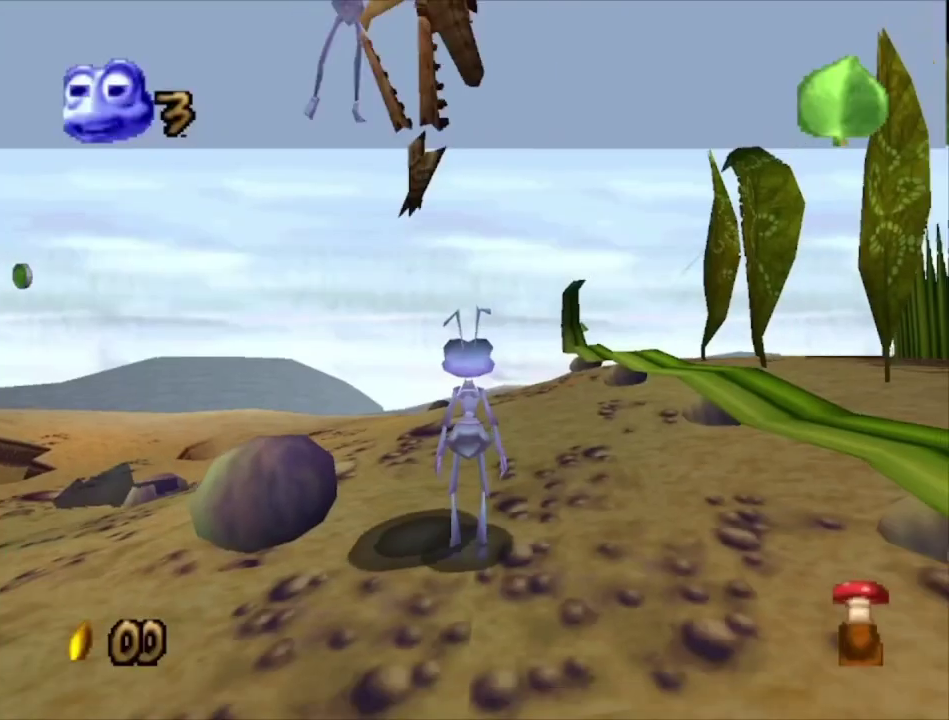
{"dt_ms": 500, "buttons": [], "left_stick": "up-left", "right_stick": "center", "events": [[100, "left_stick", "up-left"]]}
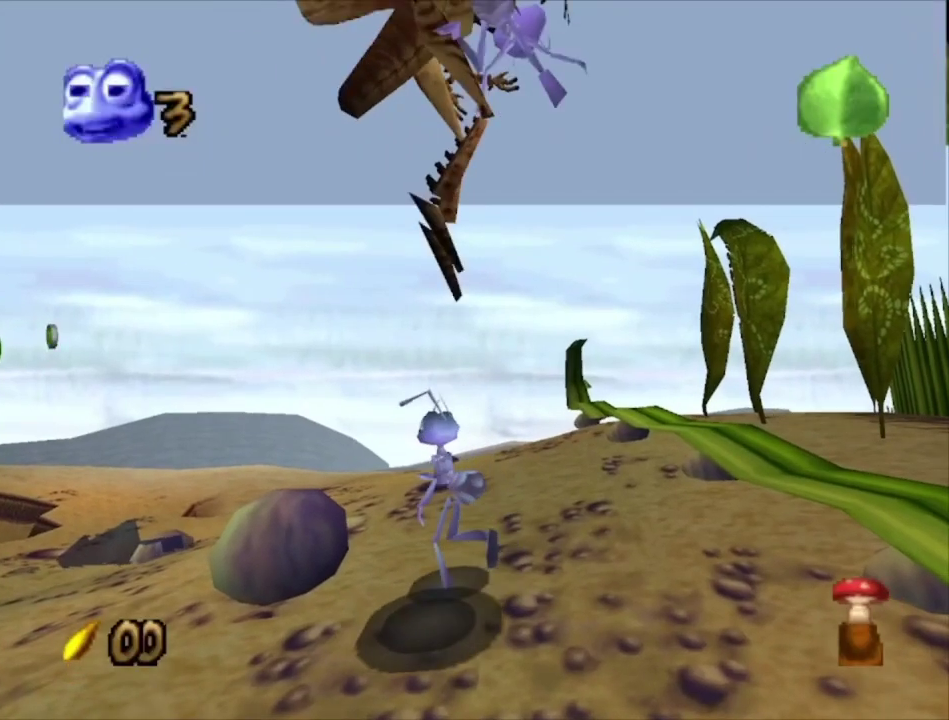
{"dt_ms": 500, "buttons": [], "left_stick": "up-left", "right_stick": "center", "events": []}
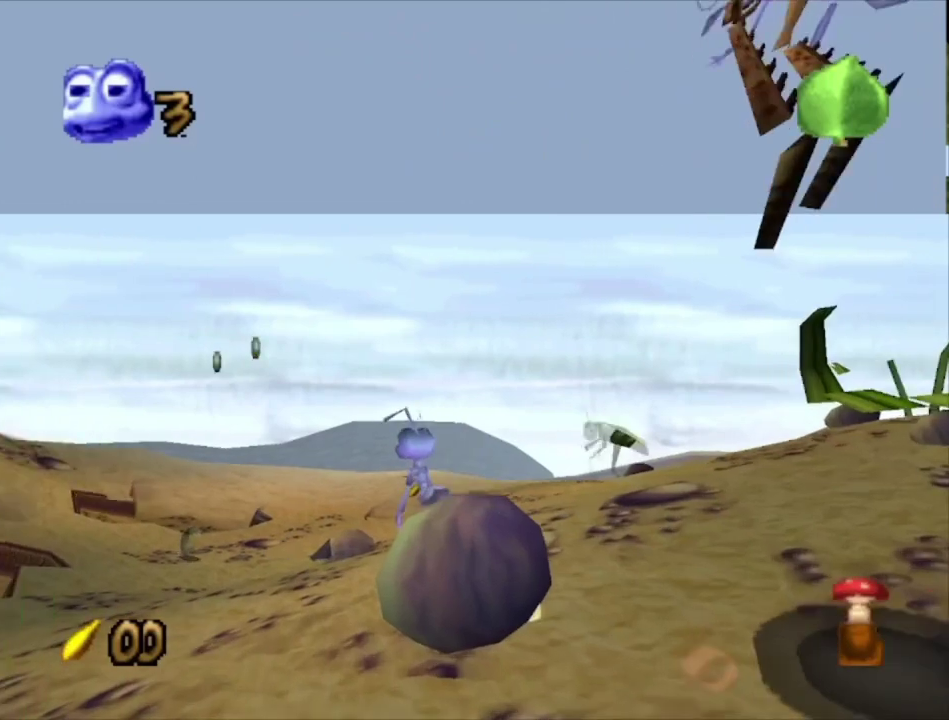
{"dt_ms": 500, "buttons": [], "left_stick": "up-left", "right_stick": "center", "events": []}
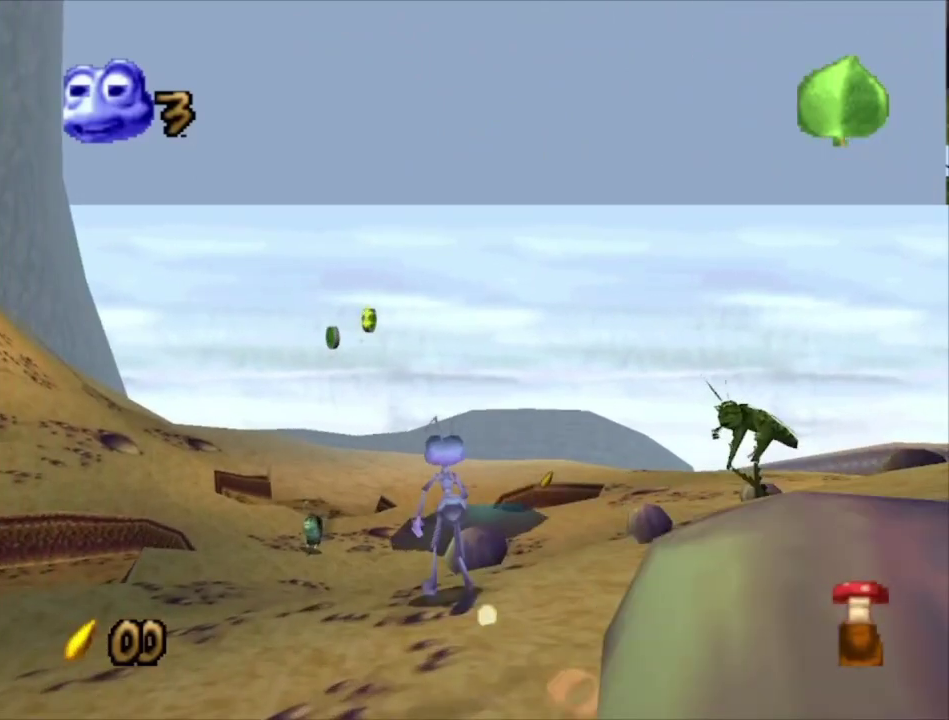
{"dt_ms": 500, "buttons": [], "left_stick": "up", "right_stick": "center", "events": [[433, "left_stick", "up"]]}
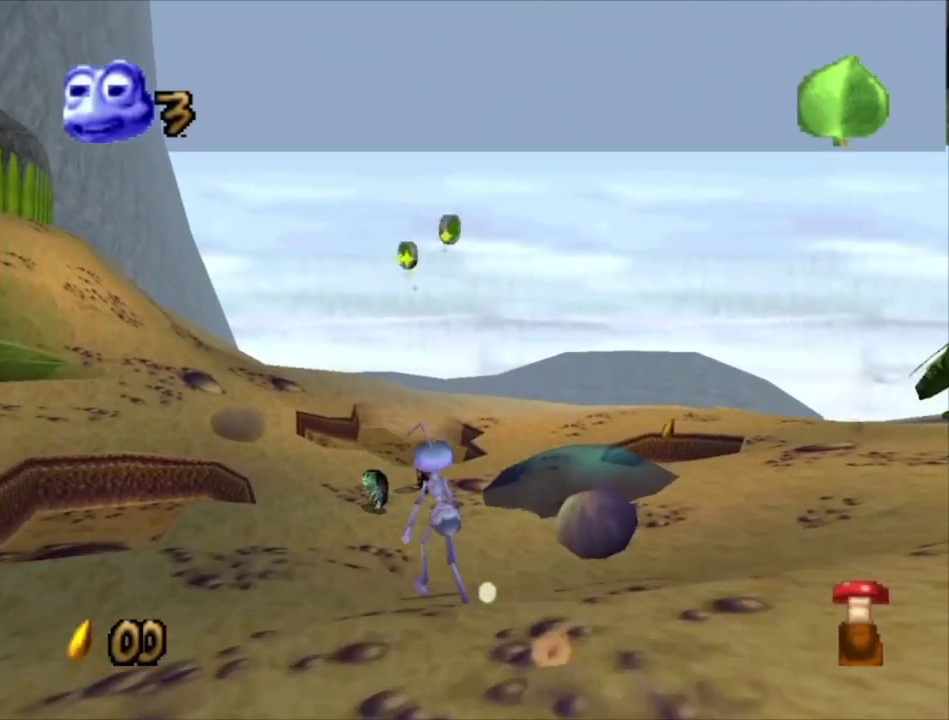
{"dt_ms": 500, "buttons": [], "left_stick": "up", "right_stick": "center", "events": []}
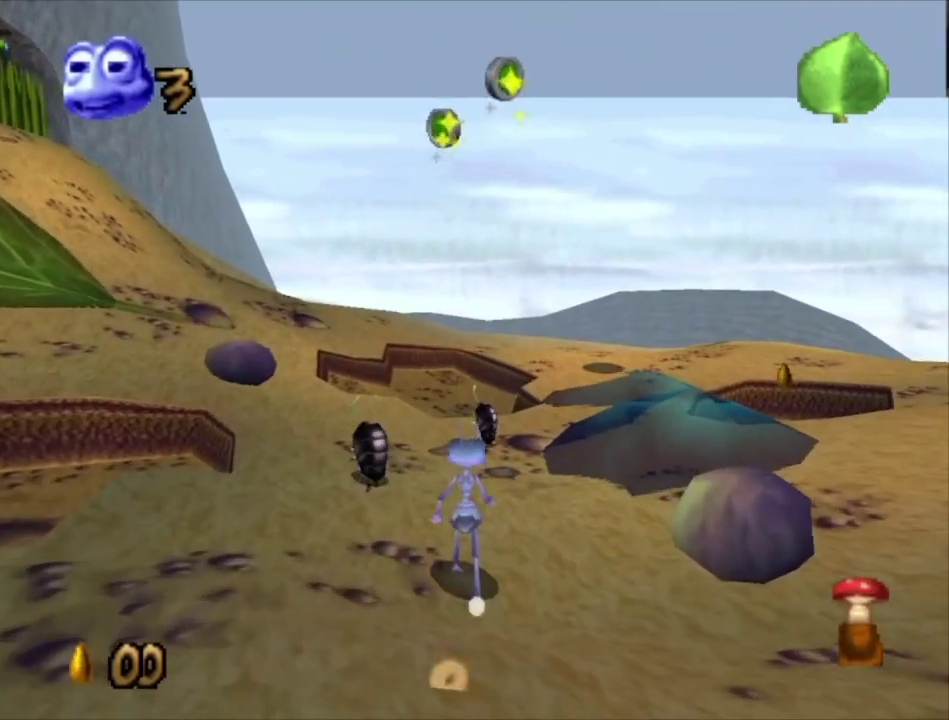
{"dt_ms": 500, "buttons": [], "left_stick": "center", "right_stick": "center", "events": [[167, "left_stick", "center"]]}
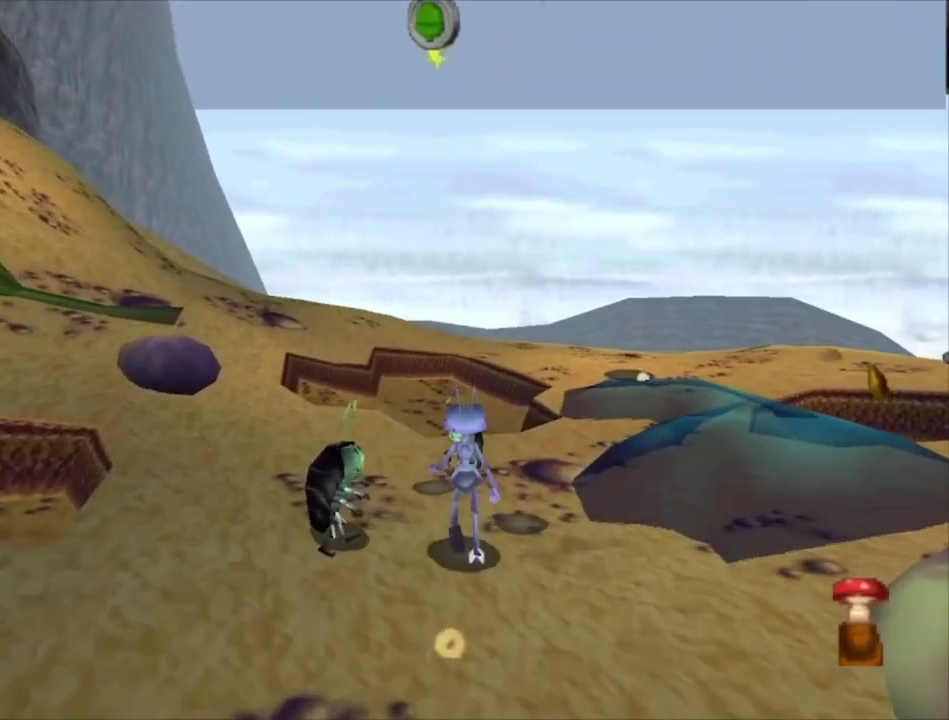
{"dt_ms": 500, "buttons": [], "left_stick": "down", "right_stick": "center", "events": [[100, "left_stick", "down"]]}
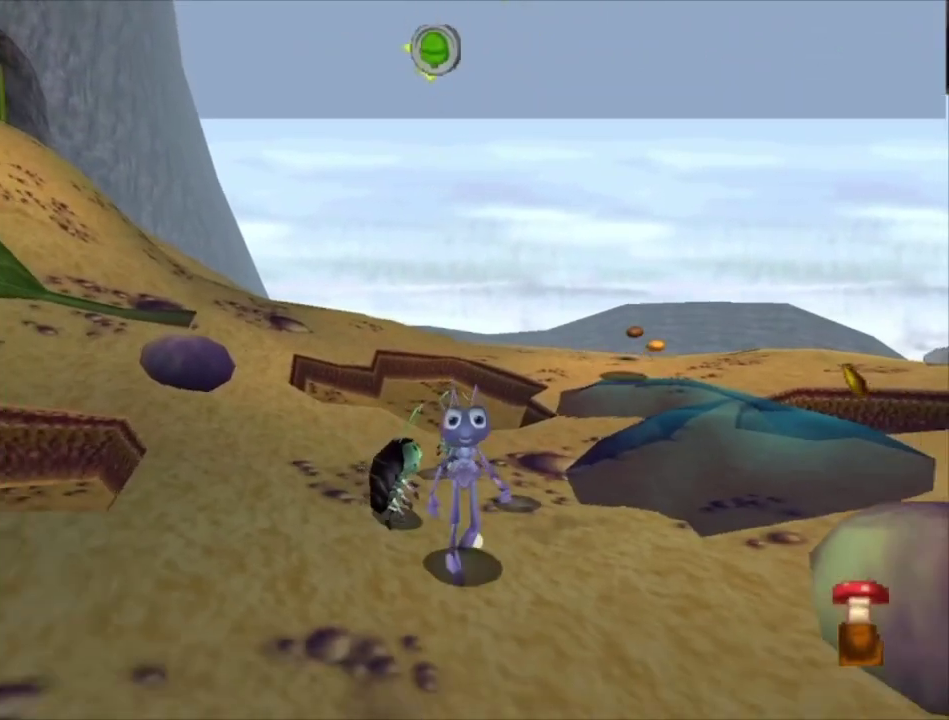
{"dt_ms": 500, "buttons": [], "left_stick": "center", "right_stick": "center", "events": [[67, "left_stick", "center"], [167, "left_stick", "up"], [333, "left_stick", "center"]]}